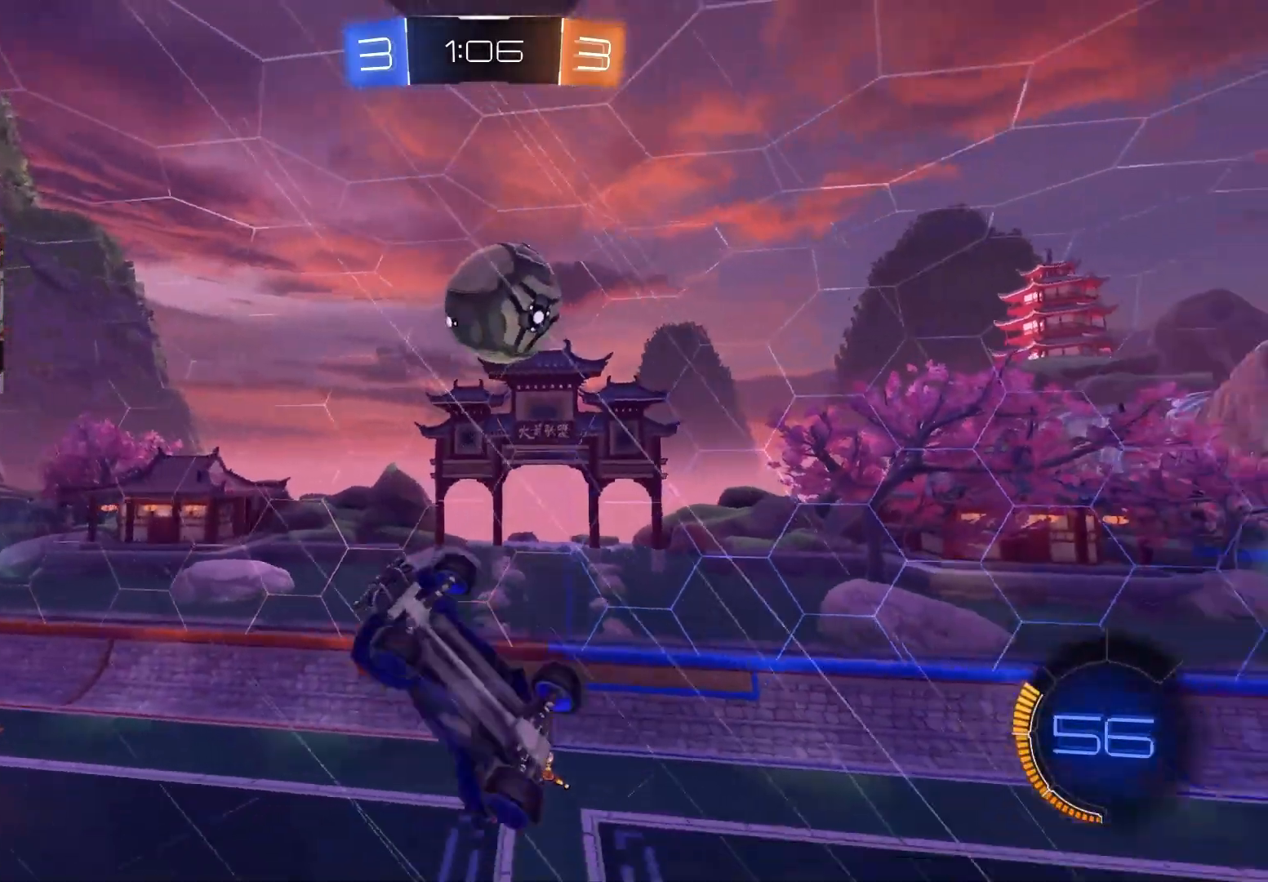
Gameplay with a controller (PlayStation layout); each line is a JSON object with the inputs held at the frame after it. "events" lists button and stick changes between this image and that frame as [ms after this image, input, new state], when the widget could be followed in between.
{"buttons": [], "left_stick": "center", "right_stick": "center", "events": [[50, "left_stick", "down"], [433, "left_stick", "center"], [500, "R1", "up"]]}
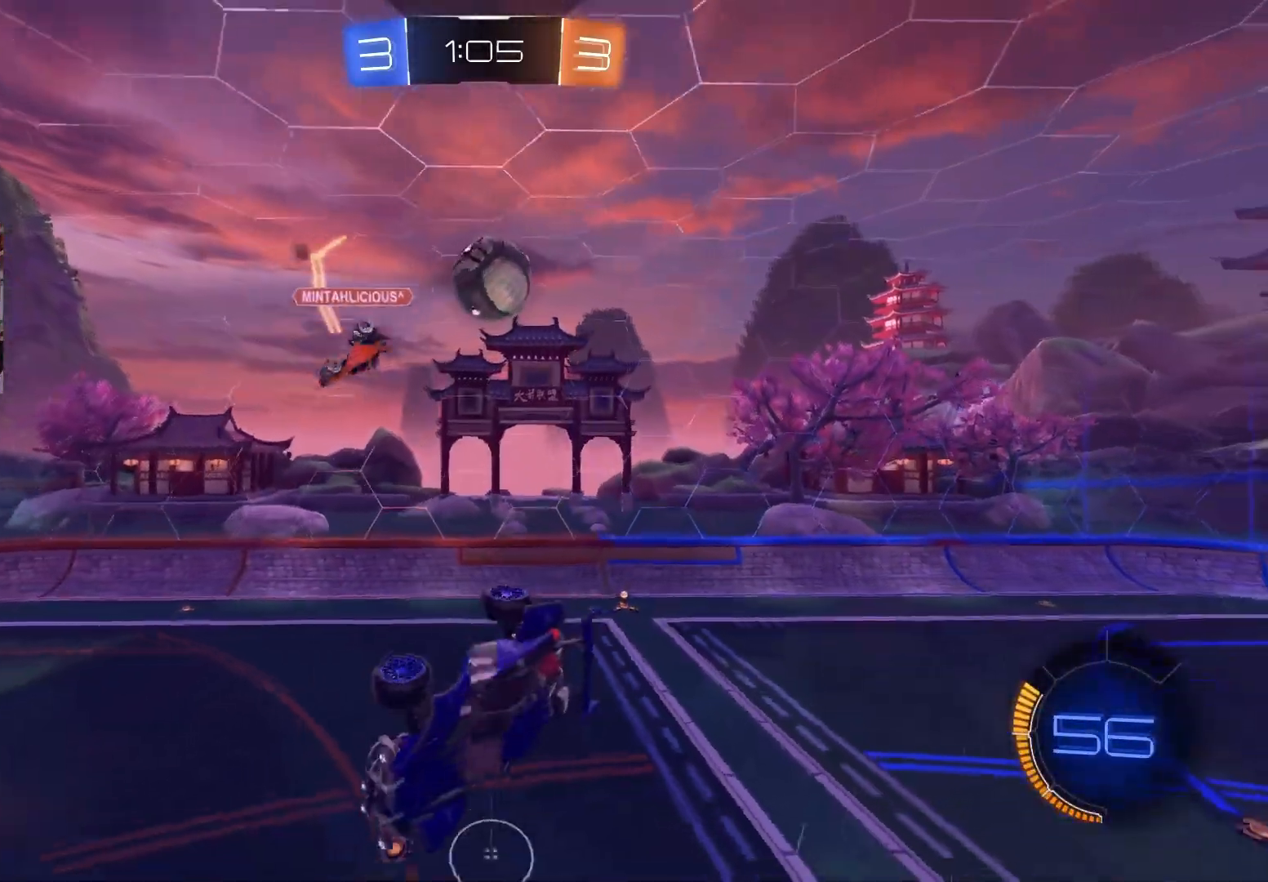
{"buttons": ["R1"], "left_stick": "down-right", "right_stick": "center", "events": [[400, "left_stick", "down-right"], [500, "R1", "down"]]}
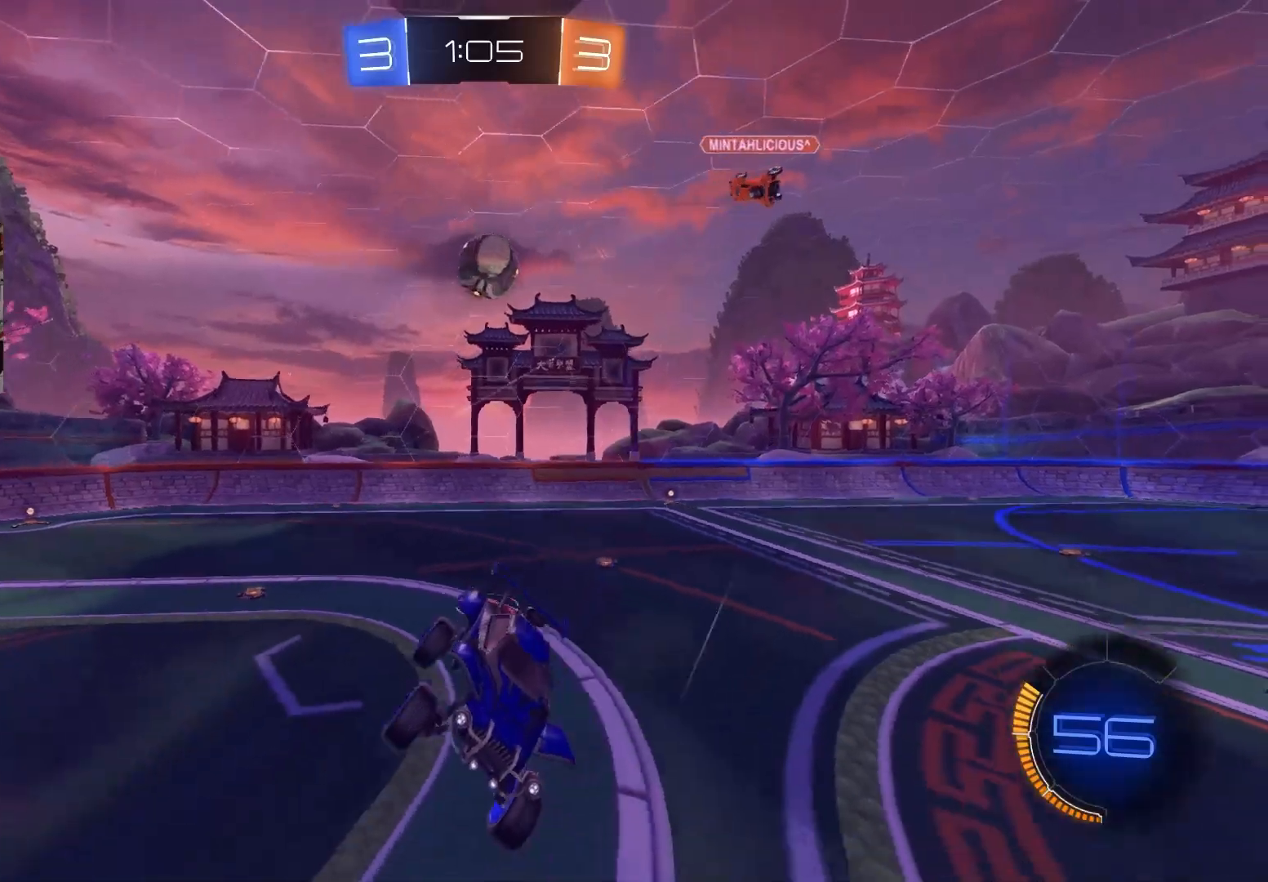
{"buttons": ["CIRCLE", "L1", "R2"], "left_stick": "left", "right_stick": "center", "events": [[83, "R2", "down"], [83, "left_stick", "up-right"], [100, "R1", "up"], [133, "left_stick", "up-left"], [200, "left_stick", "center"], [250, "left_stick", "left"], [483, "CIRCLE", "down"], [500, "L1", "down"]]}
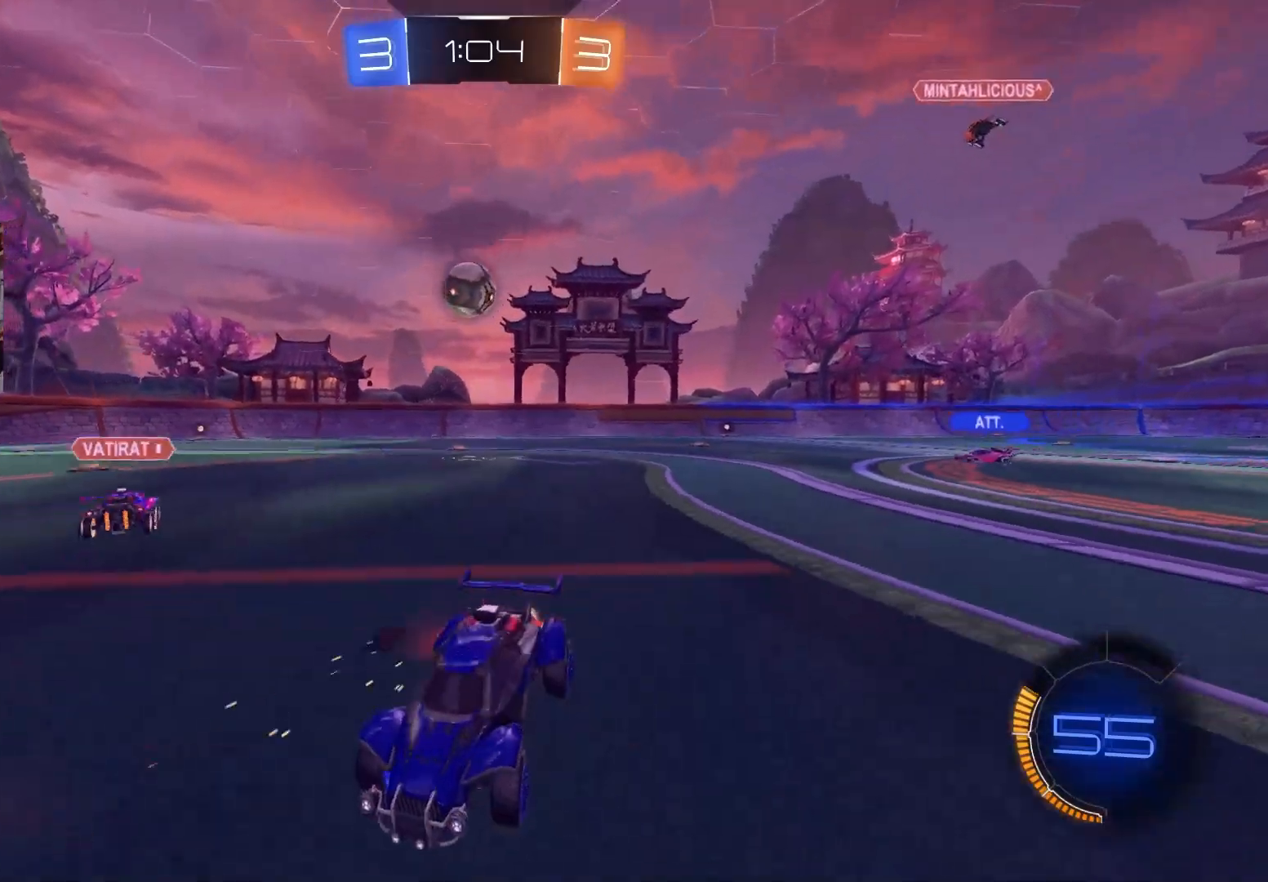
{"buttons": ["CIRCLE", "R2"], "left_stick": "center", "right_stick": "center", "events": [[117, "L1", "up"], [383, "left_stick", "center"]]}
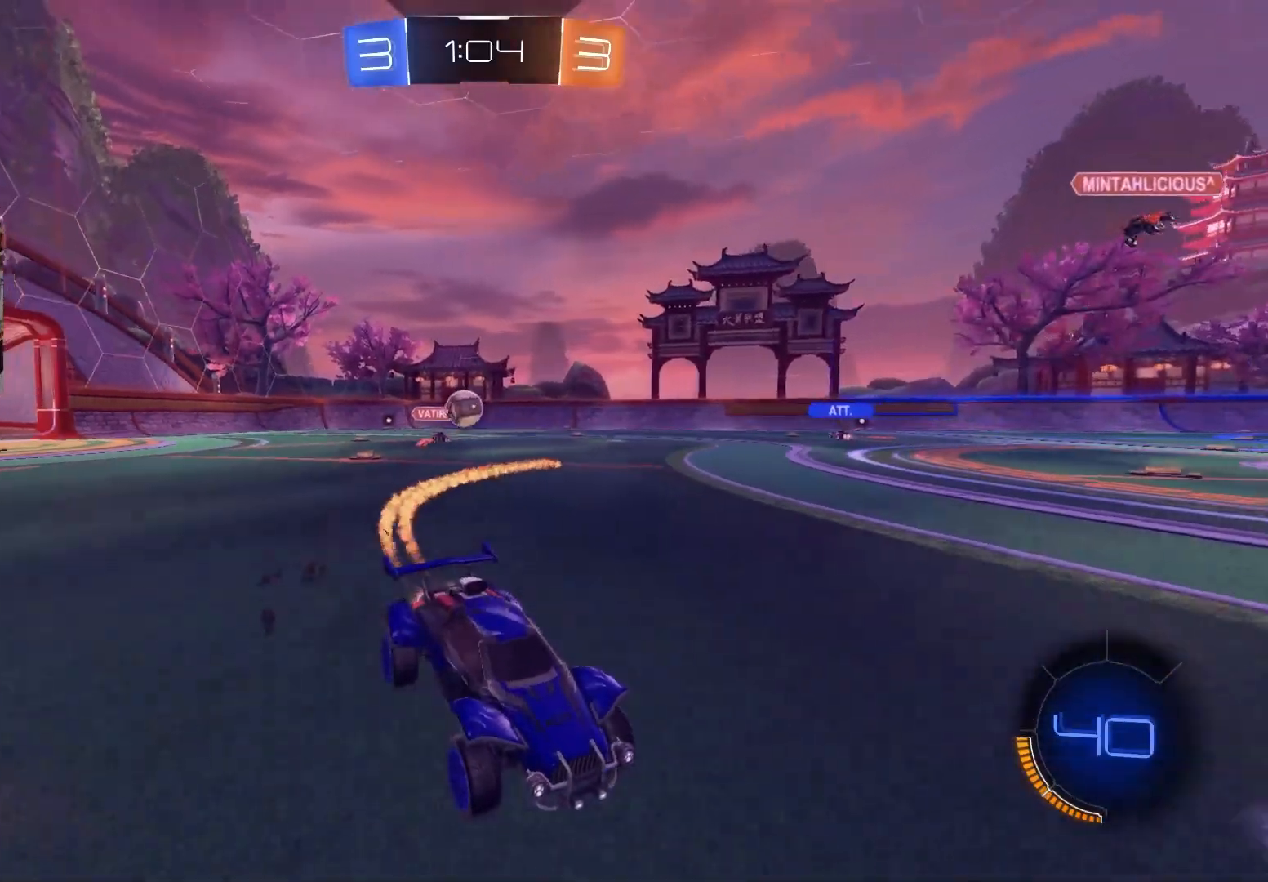
{"buttons": ["R2"], "left_stick": "left", "right_stick": "center", "events": [[17, "left_stick", "left"], [400, "CIRCLE", "up"]]}
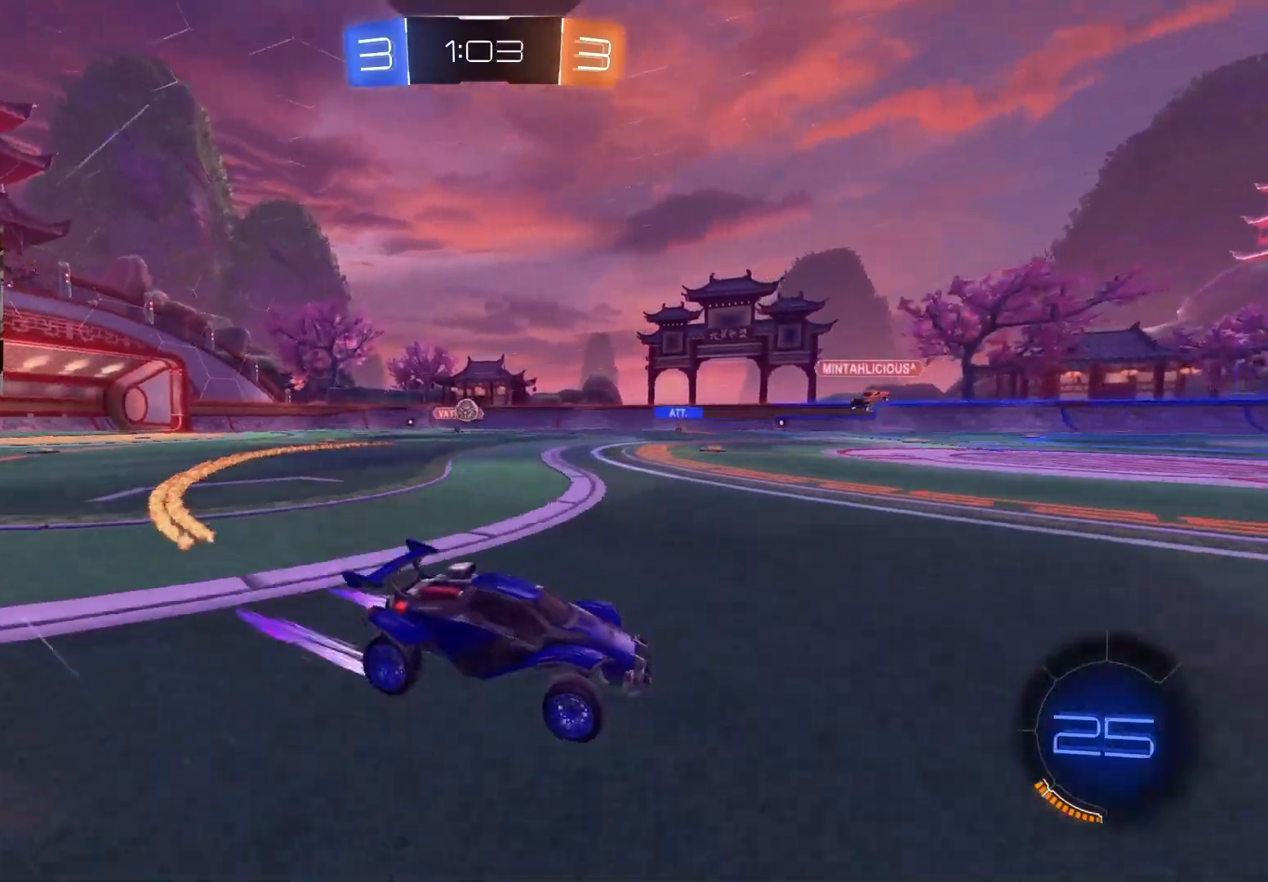
{"buttons": ["CIRCLE", "R2"], "left_stick": "down-right", "right_stick": "center", "events": [[50, "L1", "down"], [150, "L1", "up"], [350, "CIRCLE", "down"], [350, "left_stick", "center"], [450, "left_stick", "down-right"]]}
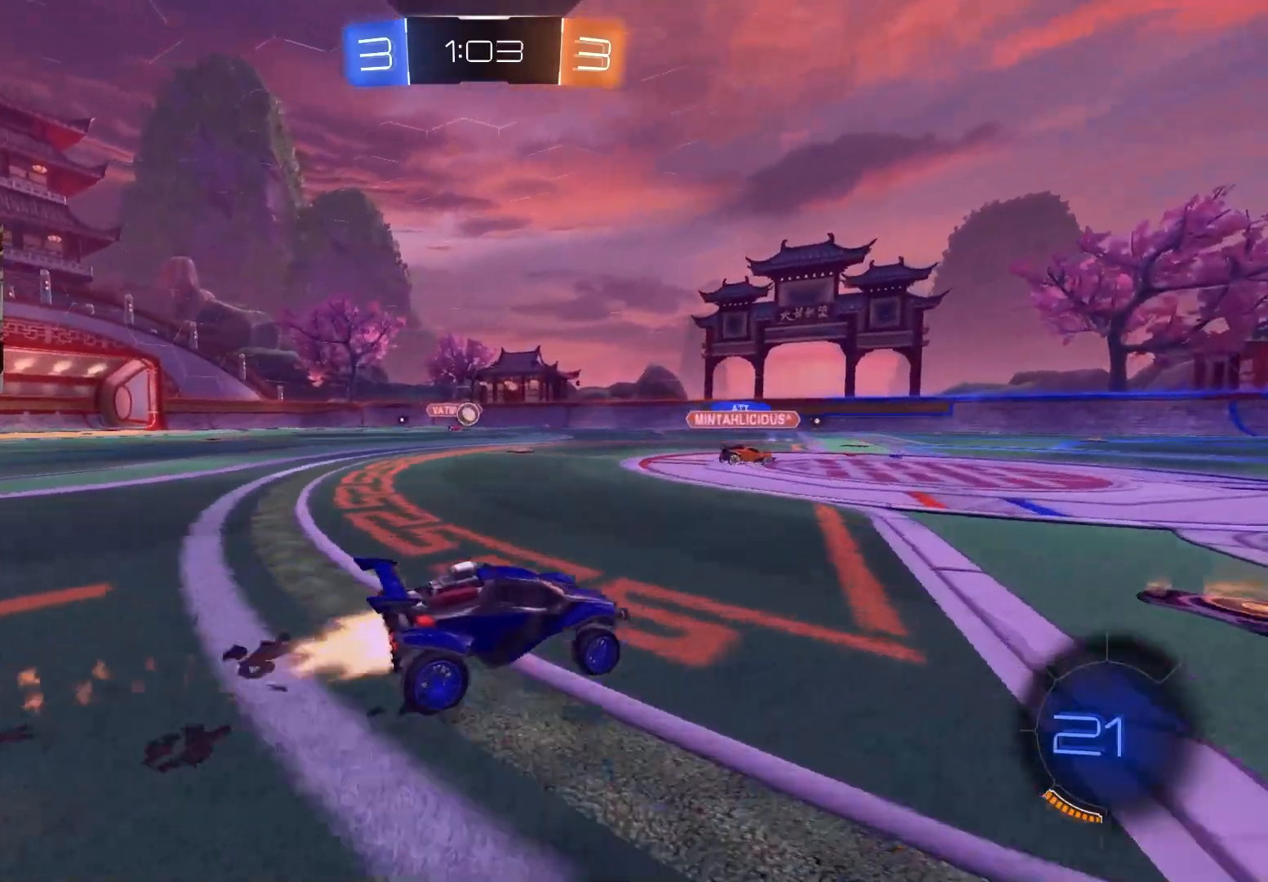
{"buttons": ["R2"], "left_stick": "center", "right_stick": "center", "events": [[217, "CIRCLE", "up"], [217, "left_stick", "left"], [333, "left_stick", "center"]]}
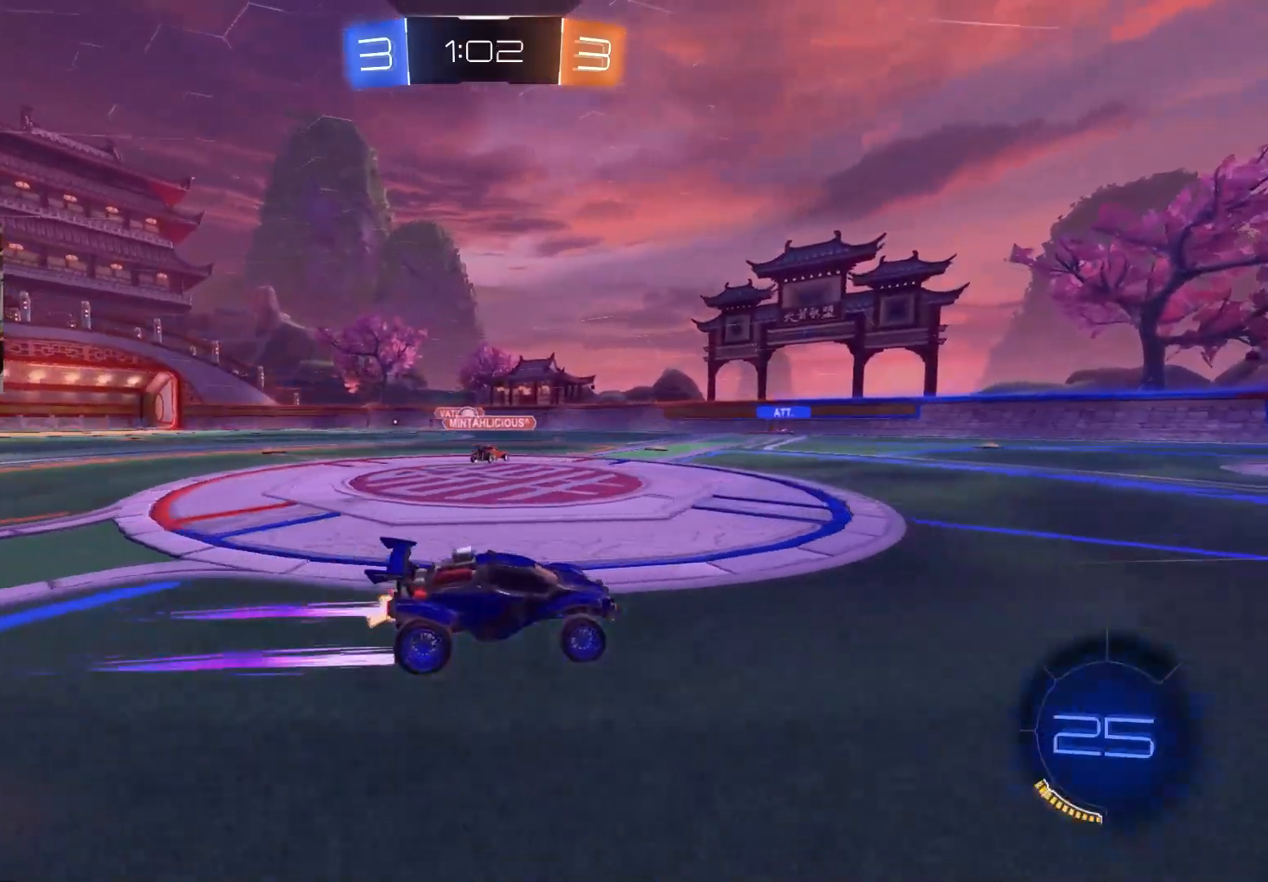
{"buttons": ["R2"], "left_stick": "down-right", "right_stick": "center", "events": [[50, "left_stick", "right"], [233, "left_stick", "center"], [317, "left_stick", "down-right"]]}
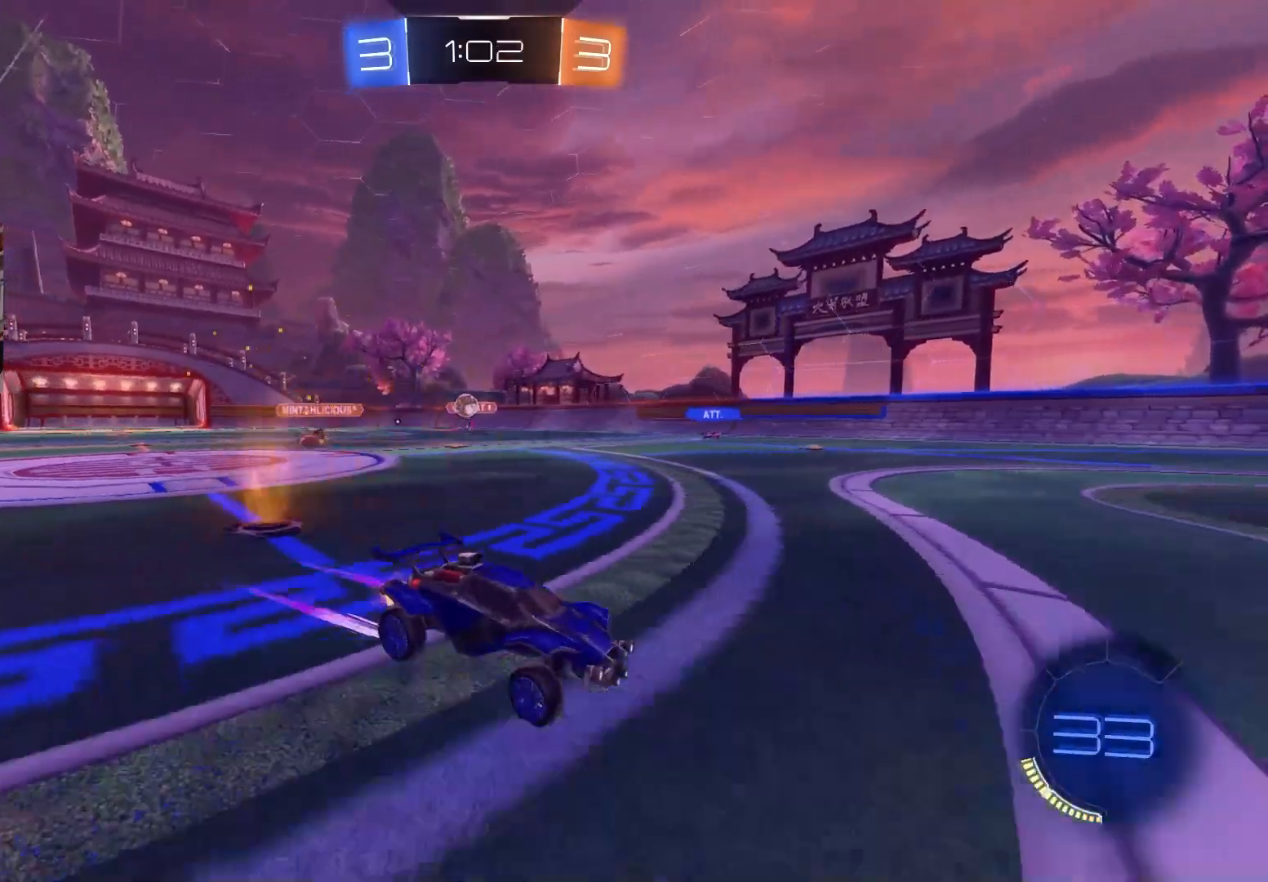
{"buttons": [], "left_stick": "down-right", "right_stick": "center", "events": [[67, "left_stick", "center"], [117, "left_stick", "left"], [183, "left_stick", "center"], [383, "R2", "up"], [483, "left_stick", "down-right"]]}
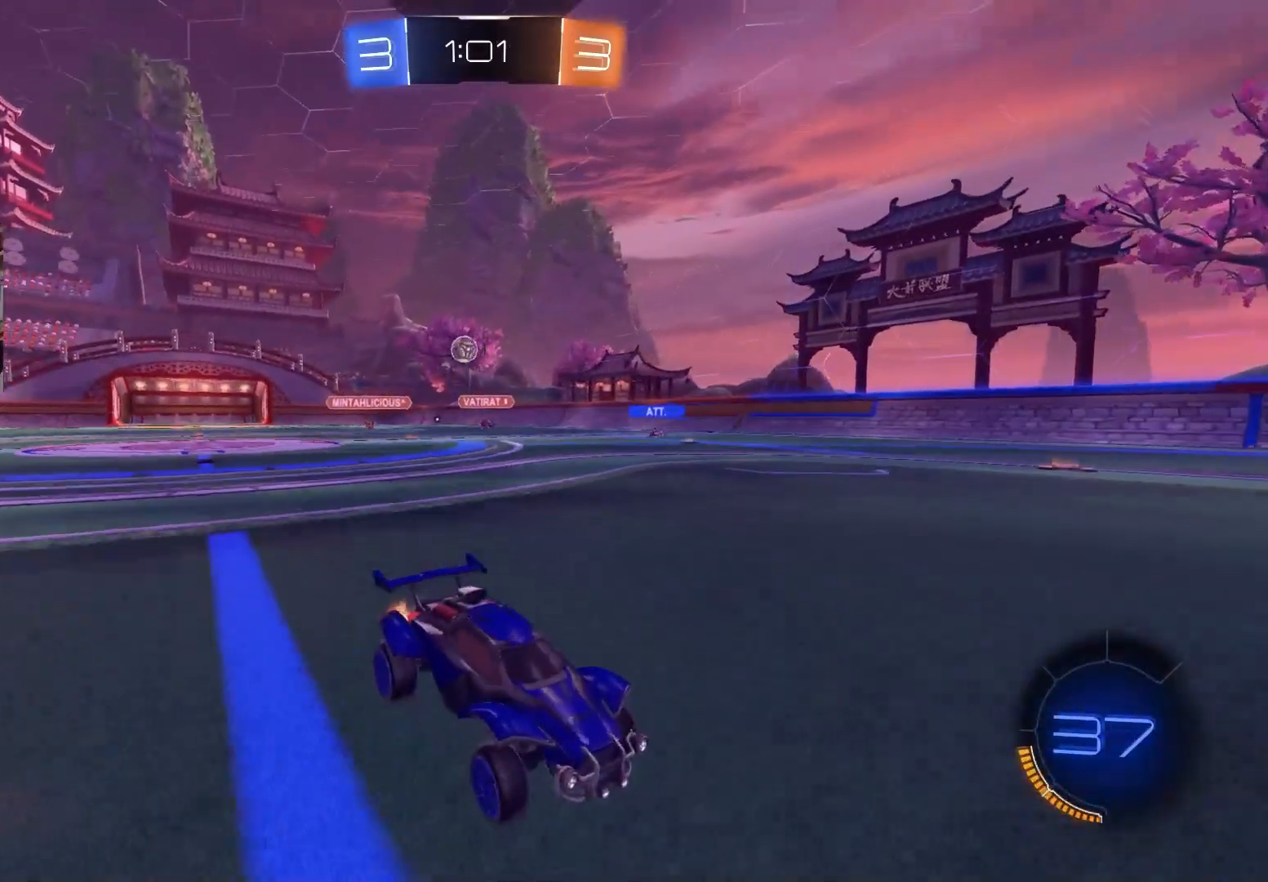
{"buttons": ["R2"], "left_stick": "down-right", "right_stick": "center", "events": [[100, "R2", "down"], [133, "left_stick", "center"], [350, "left_stick", "down-right"]]}
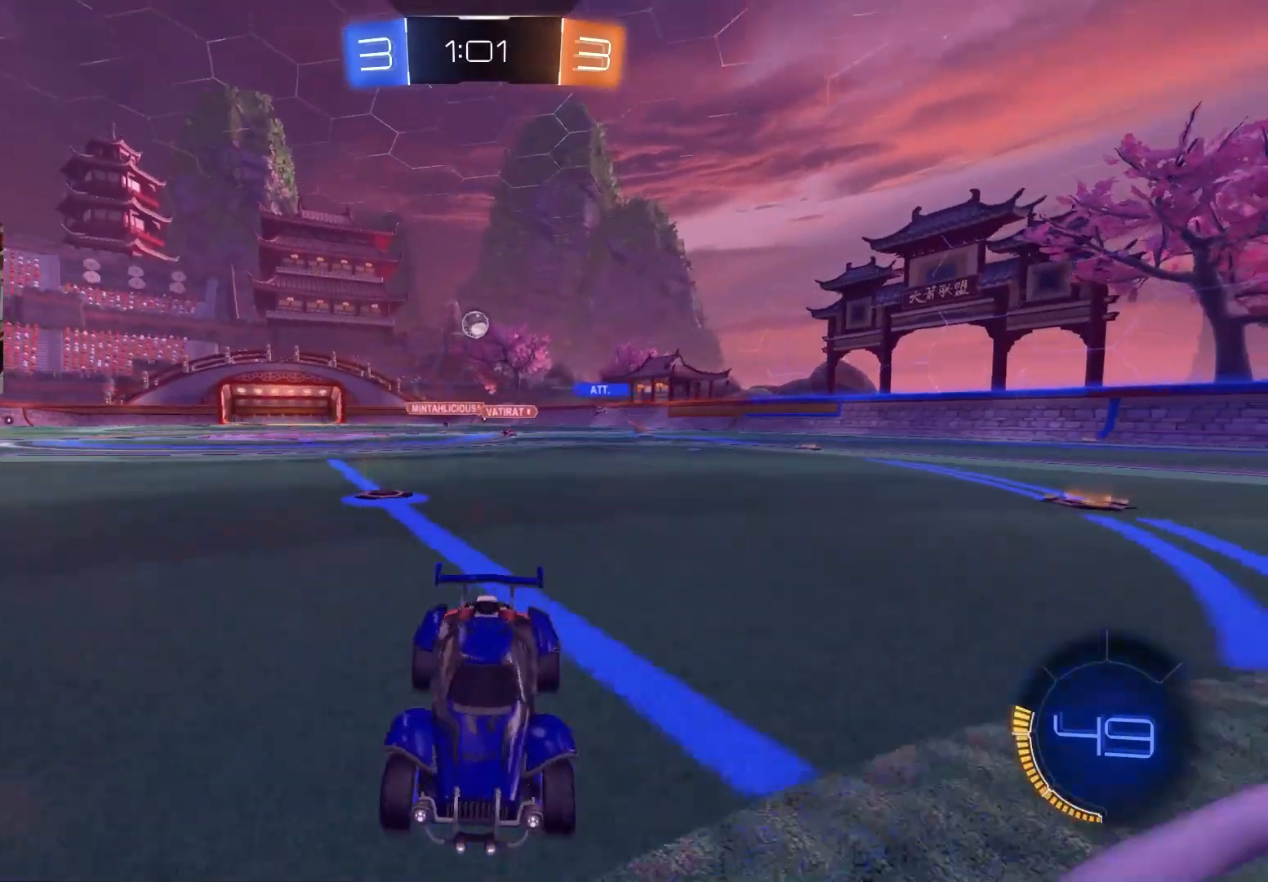
{"buttons": ["L2", "R2"], "left_stick": "left", "right_stick": "center", "events": [[50, "left_stick", "center"], [133, "left_stick", "down-left"], [167, "R2", "up"], [183, "L2", "down"], [183, "left_stick", "left"], [450, "R2", "down"]]}
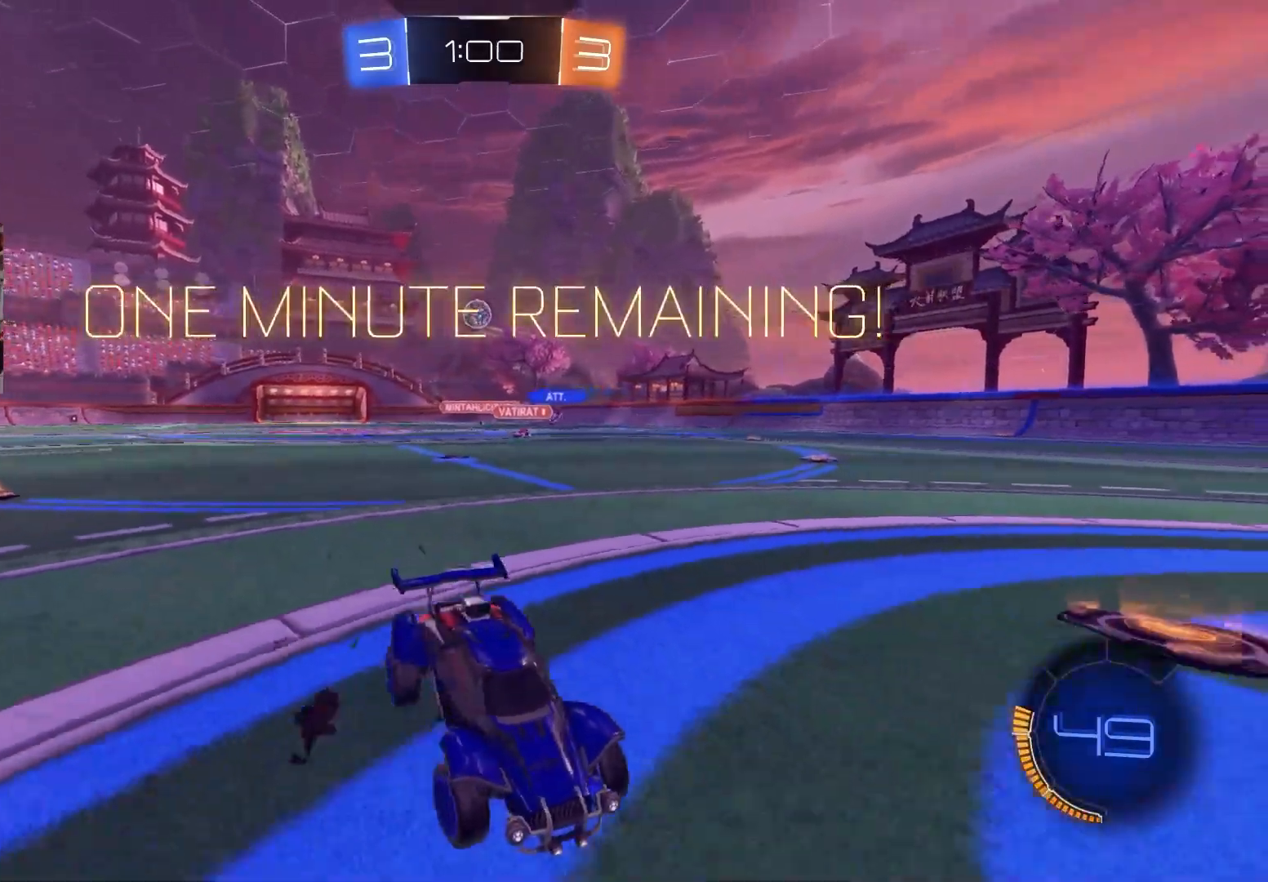
{"buttons": ["L1", "R2"], "left_stick": "right", "right_stick": "center", "events": [[33, "L2", "up"], [400, "left_stick", "right"], [433, "L1", "down"]]}
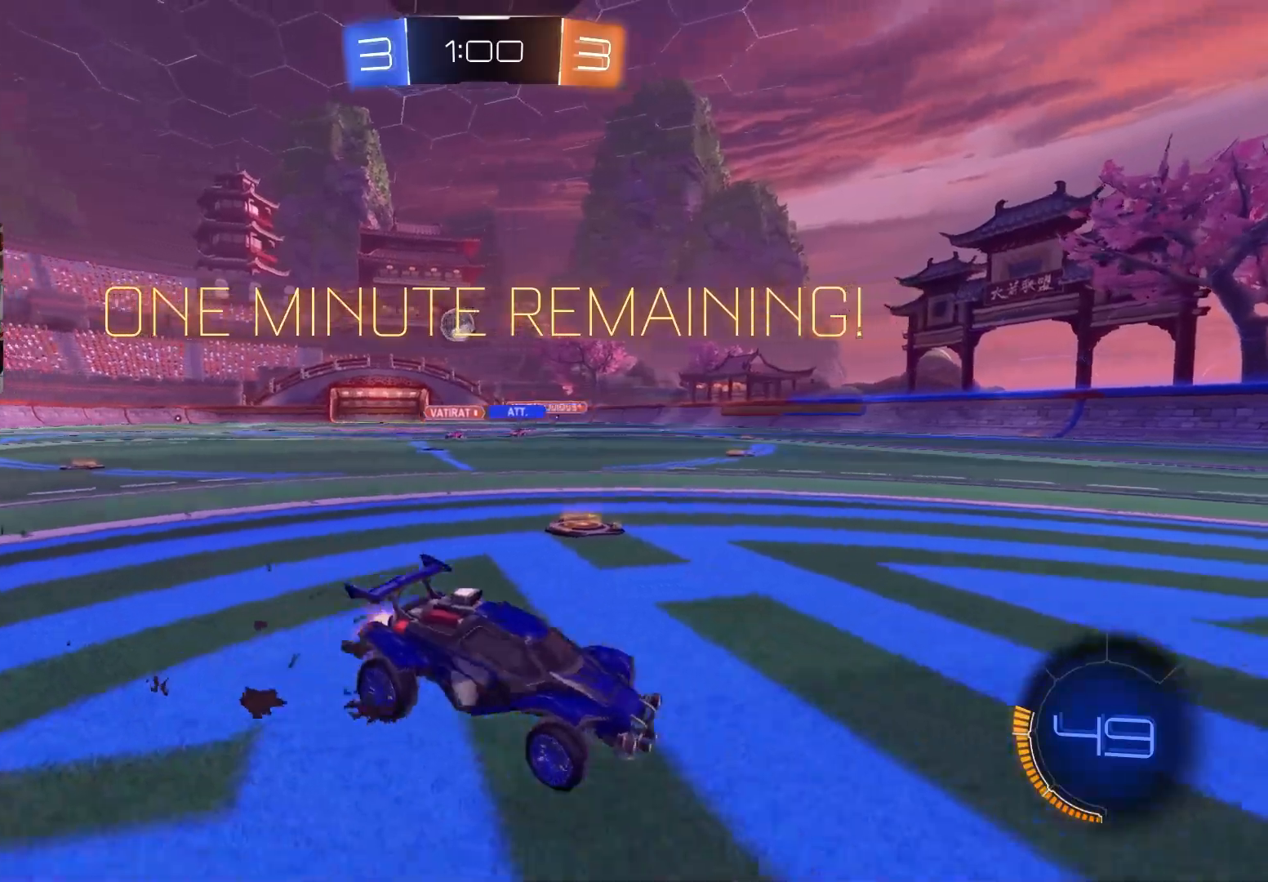
{"buttons": ["R2"], "left_stick": "right", "right_stick": "center", "events": [[233, "L1", "up"]]}
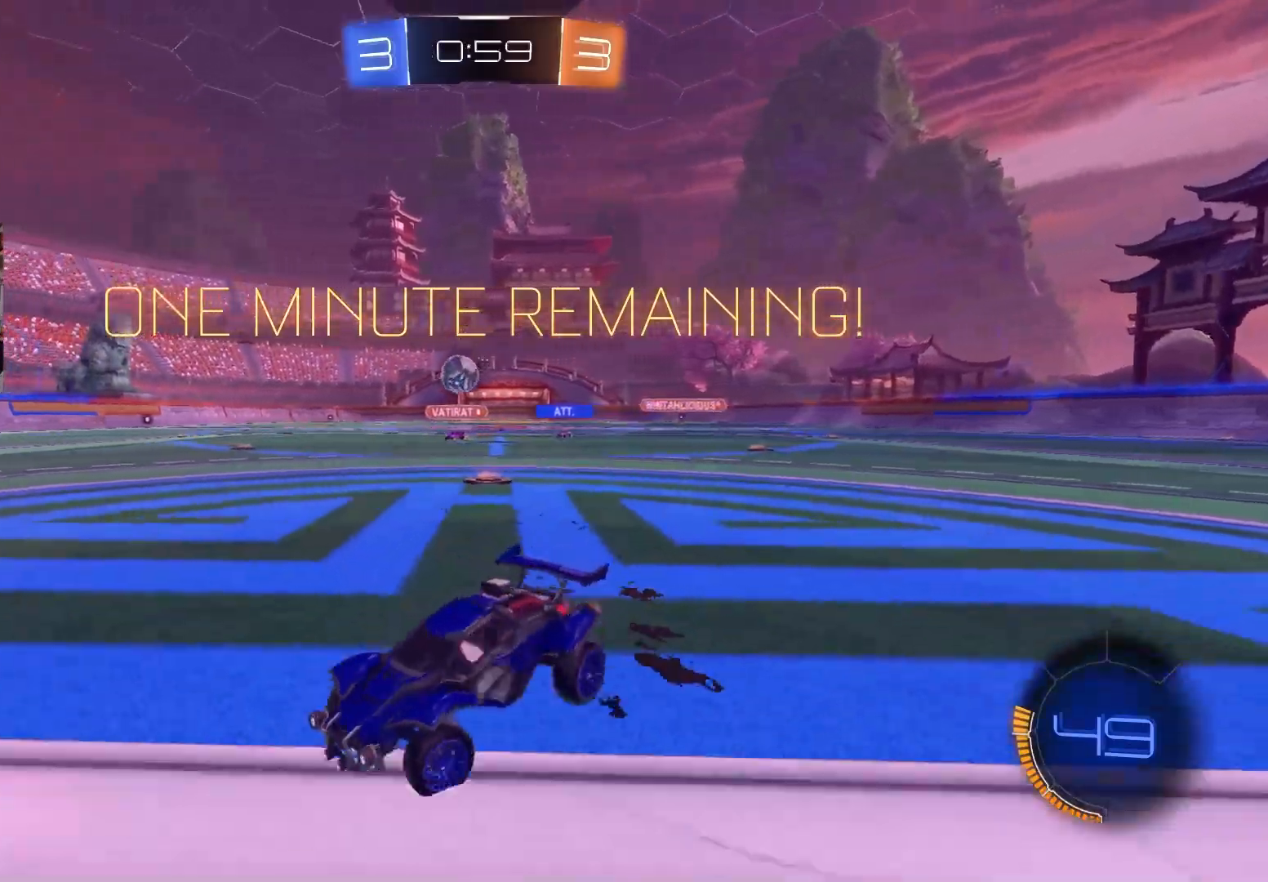
{"buttons": ["CROSS", "L2", "R2"], "left_stick": "center", "right_stick": "center", "events": [[250, "R2", "up"], [417, "L2", "down"], [500, "CROSS", "down"], [500, "R2", "down"], [500, "left_stick", "center"]]}
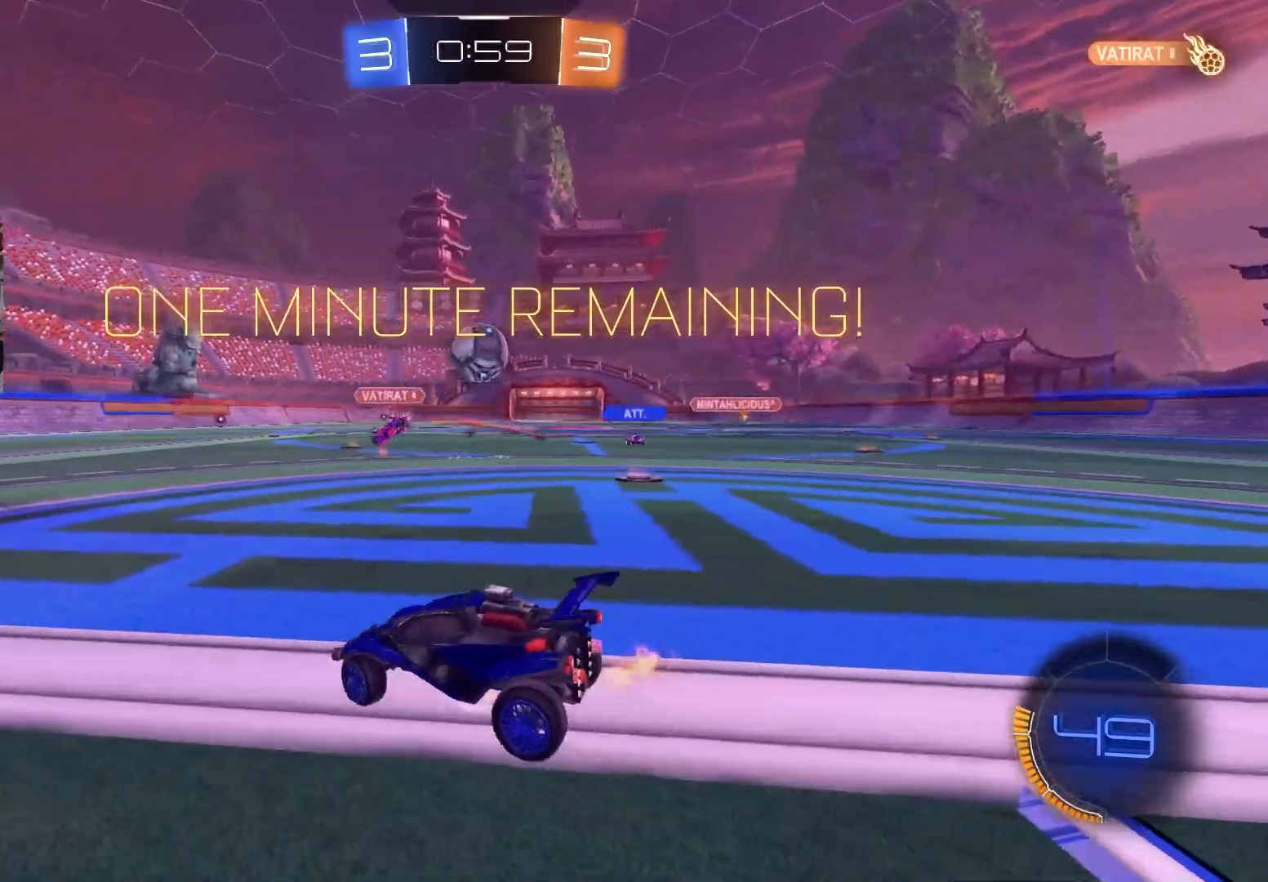
{"buttons": ["R2"], "left_stick": "up", "right_stick": "center", "events": [[17, "L2", "up"], [33, "left_stick", "down"], [100, "CIRCLE", "down"], [183, "CROSS", "up"], [317, "left_stick", "center"], [417, "left_stick", "up"], [483, "CIRCLE", "up"]]}
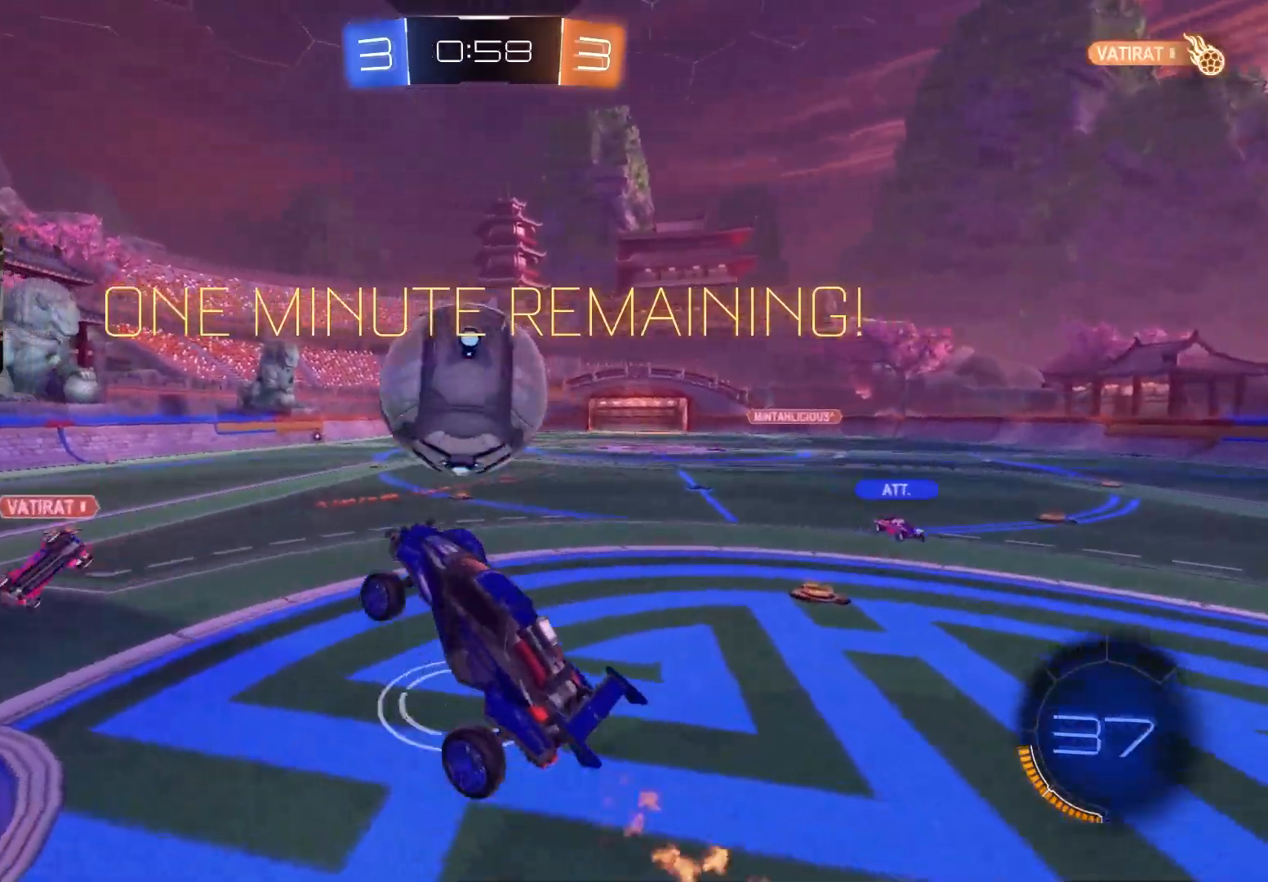
{"buttons": ["CIRCLE", "L1", "R2"], "left_stick": "down-right", "right_stick": "center", "events": [[17, "L1", "down"], [67, "CIRCLE", "down"], [67, "CROSS", "down"], [200, "L3", "down"], [233, "left_stick", "down-right"], [250, "CROSS", "up"], [333, "L3", "up"]]}
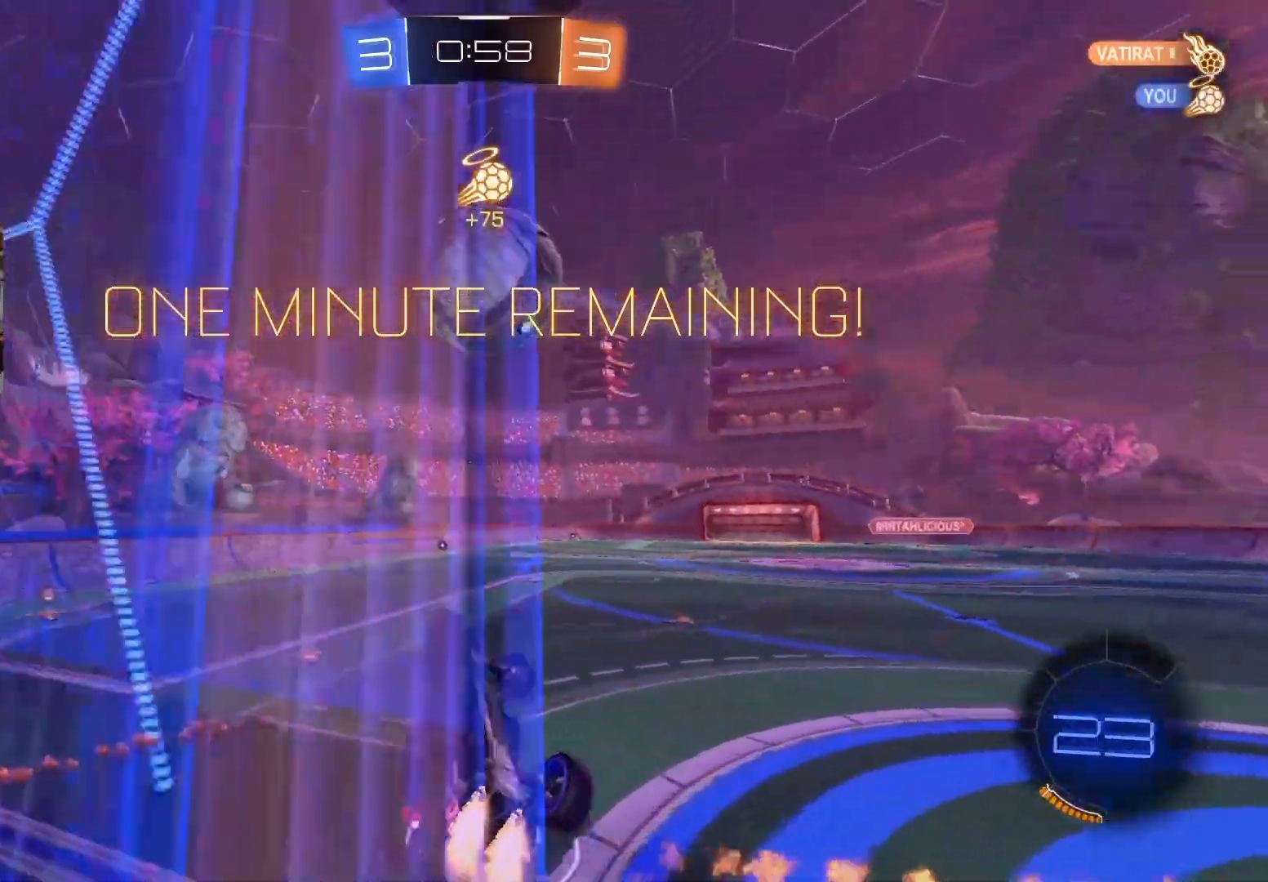
{"buttons": ["R2"], "left_stick": "left", "right_stick": "center", "events": [[233, "TRIANGLE", "down"], [367, "TRIANGLE", "up"], [367, "left_stick", "up-right"], [417, "left_stick", "center"], [433, "L1", "up"], [467, "left_stick", "left"], [483, "CIRCLE", "up"]]}
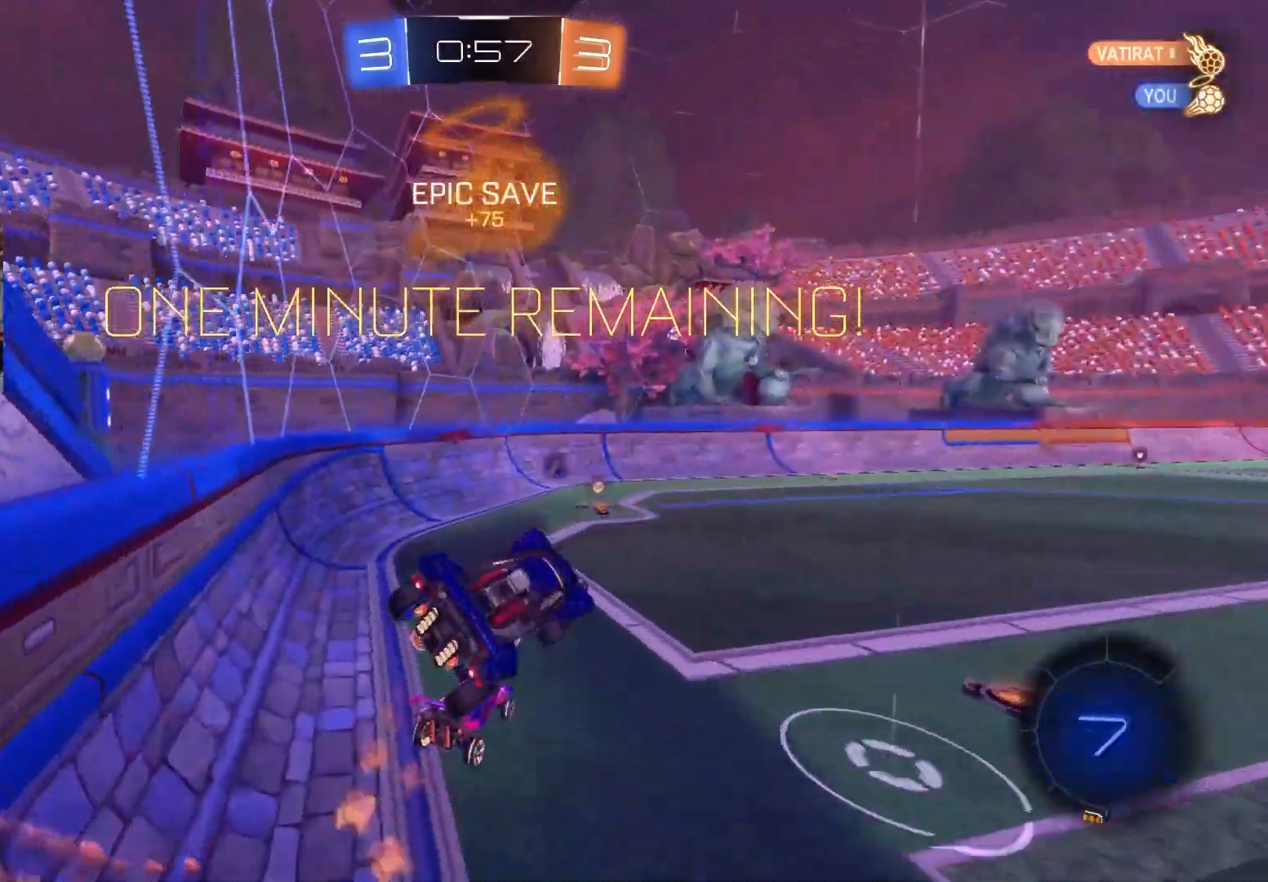
{"buttons": ["R2"], "left_stick": "right", "right_stick": "center", "events": [[133, "left_stick", "center"], [183, "left_stick", "left"], [217, "TRIANGLE", "down"], [317, "TRIANGLE", "up"], [333, "left_stick", "center"], [433, "left_stick", "right"]]}
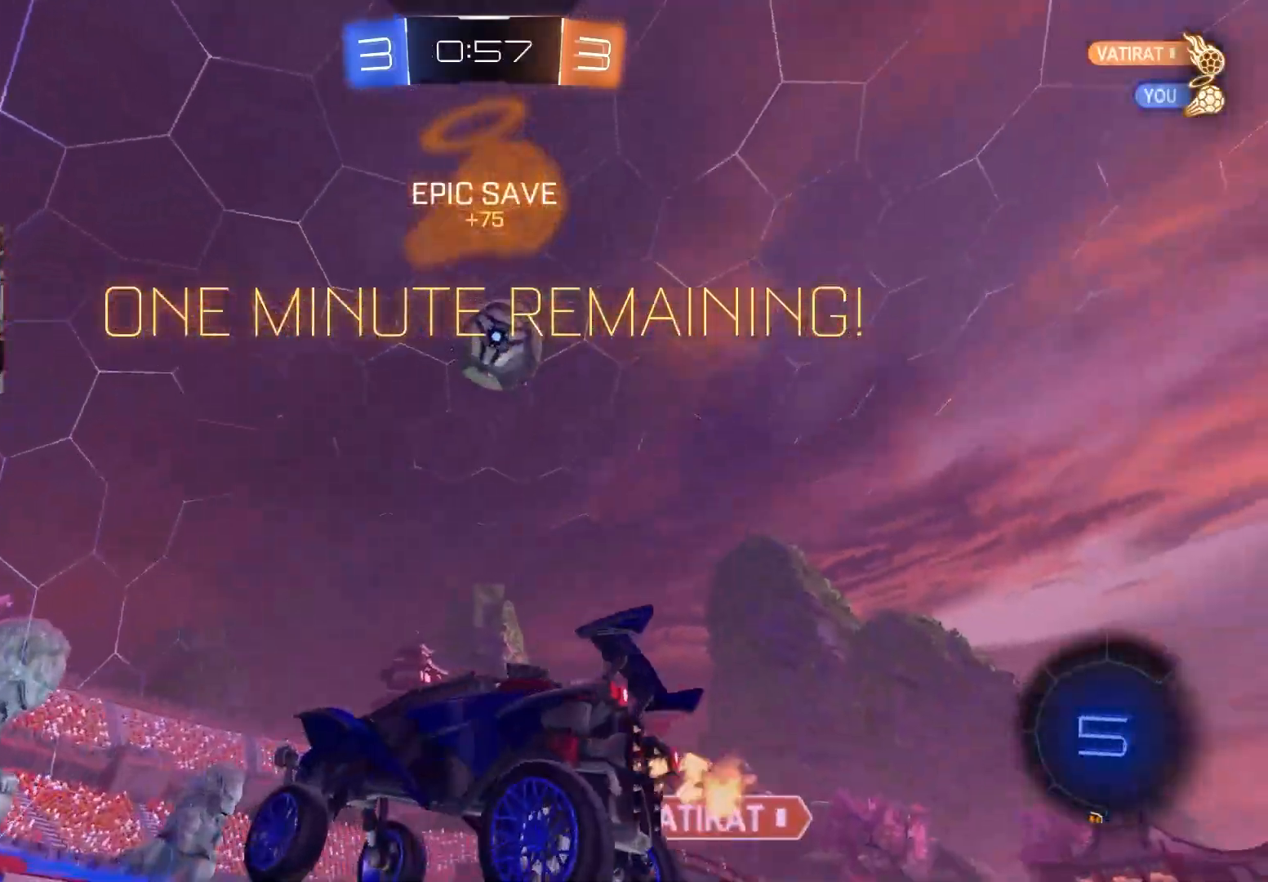
{"buttons": [], "left_stick": "down-left", "right_stick": "center", "events": [[67, "CIRCLE", "down"], [300, "CIRCLE", "up"], [350, "left_stick", "left"], [417, "left_stick", "down-left"], [500, "R2", "up"]]}
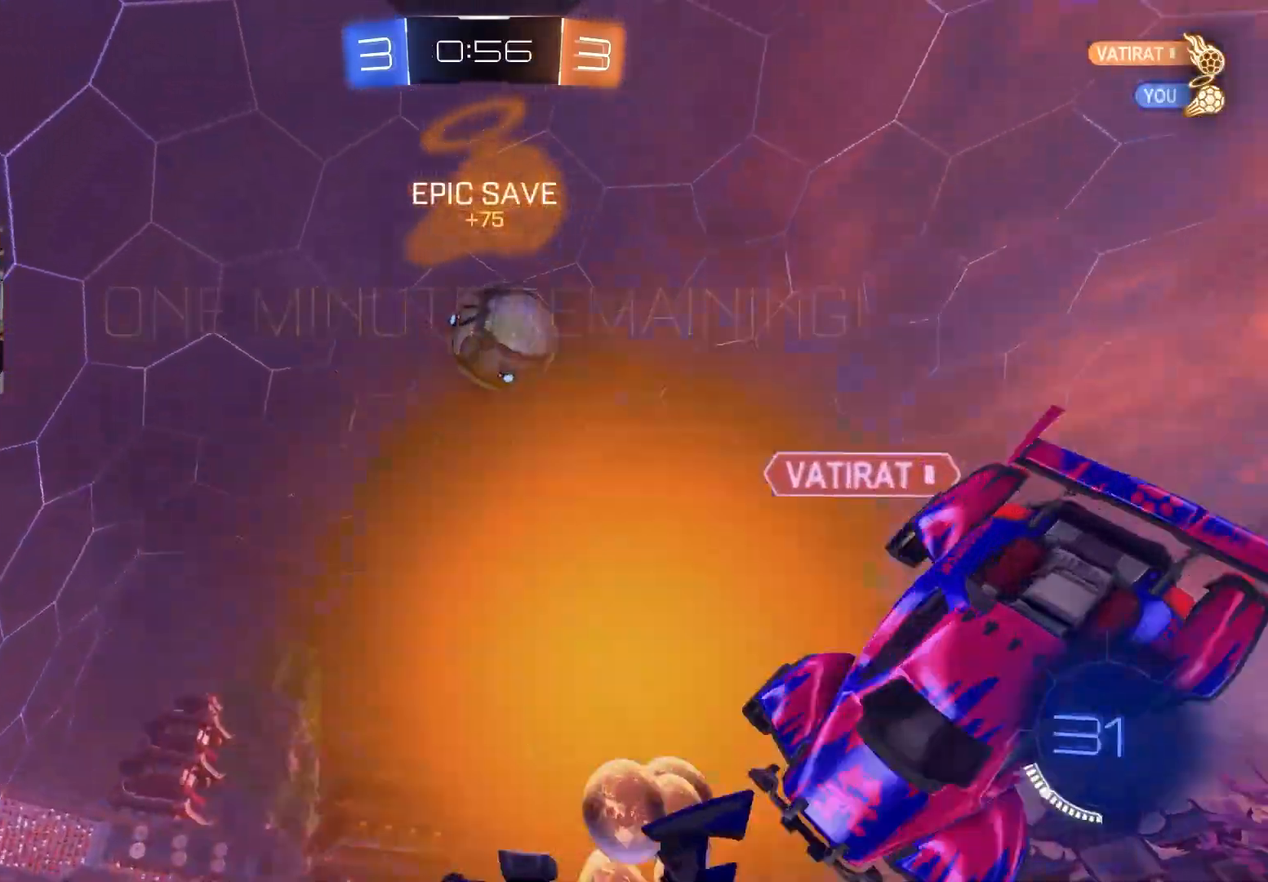
{"buttons": ["R2"], "left_stick": "left", "right_stick": "center", "events": [[117, "left_stick", "left"], [150, "R2", "down"], [267, "L1", "down"], [433, "L1", "up"]]}
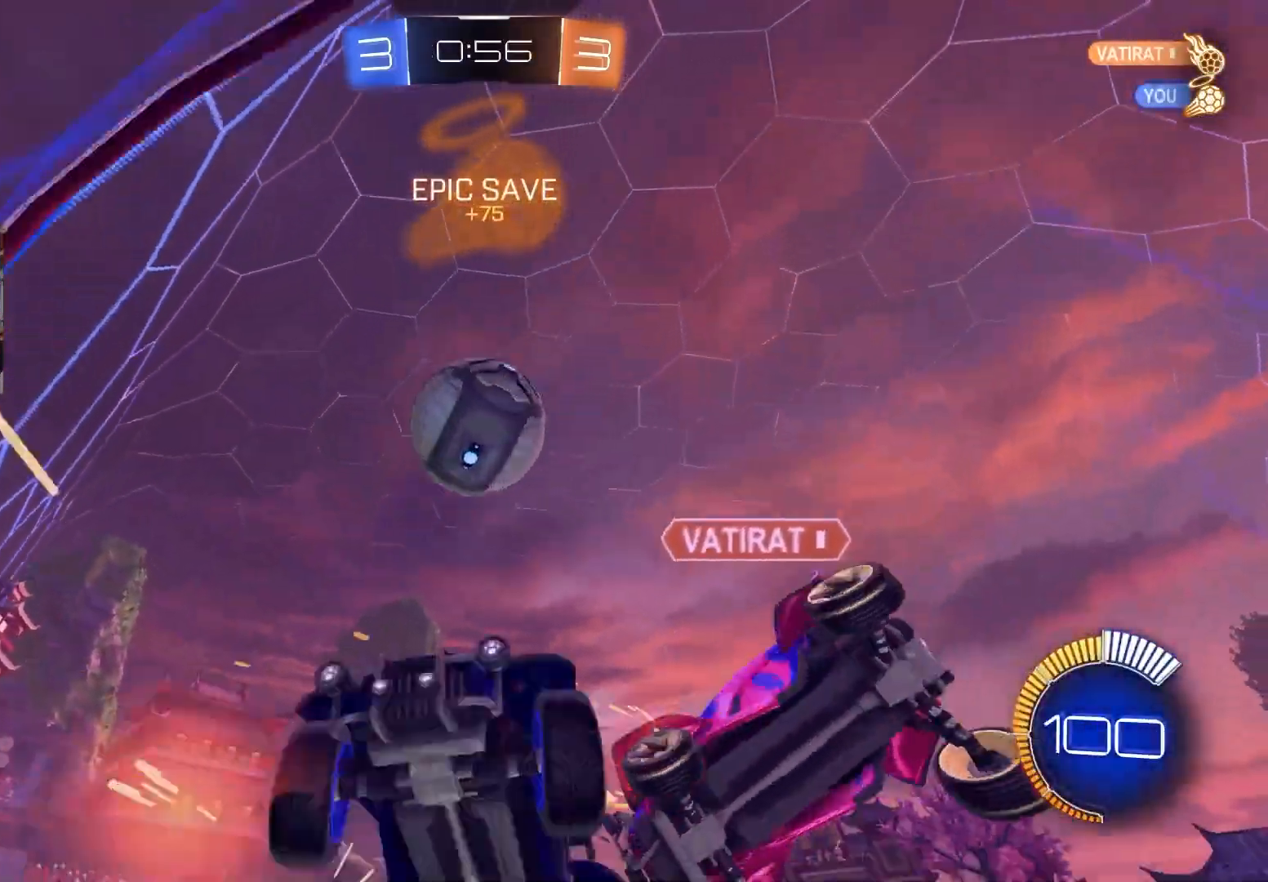
{"buttons": ["R2"], "left_stick": "left", "right_stick": "center", "events": [[350, "L1", "down"], [467, "L1", "up"]]}
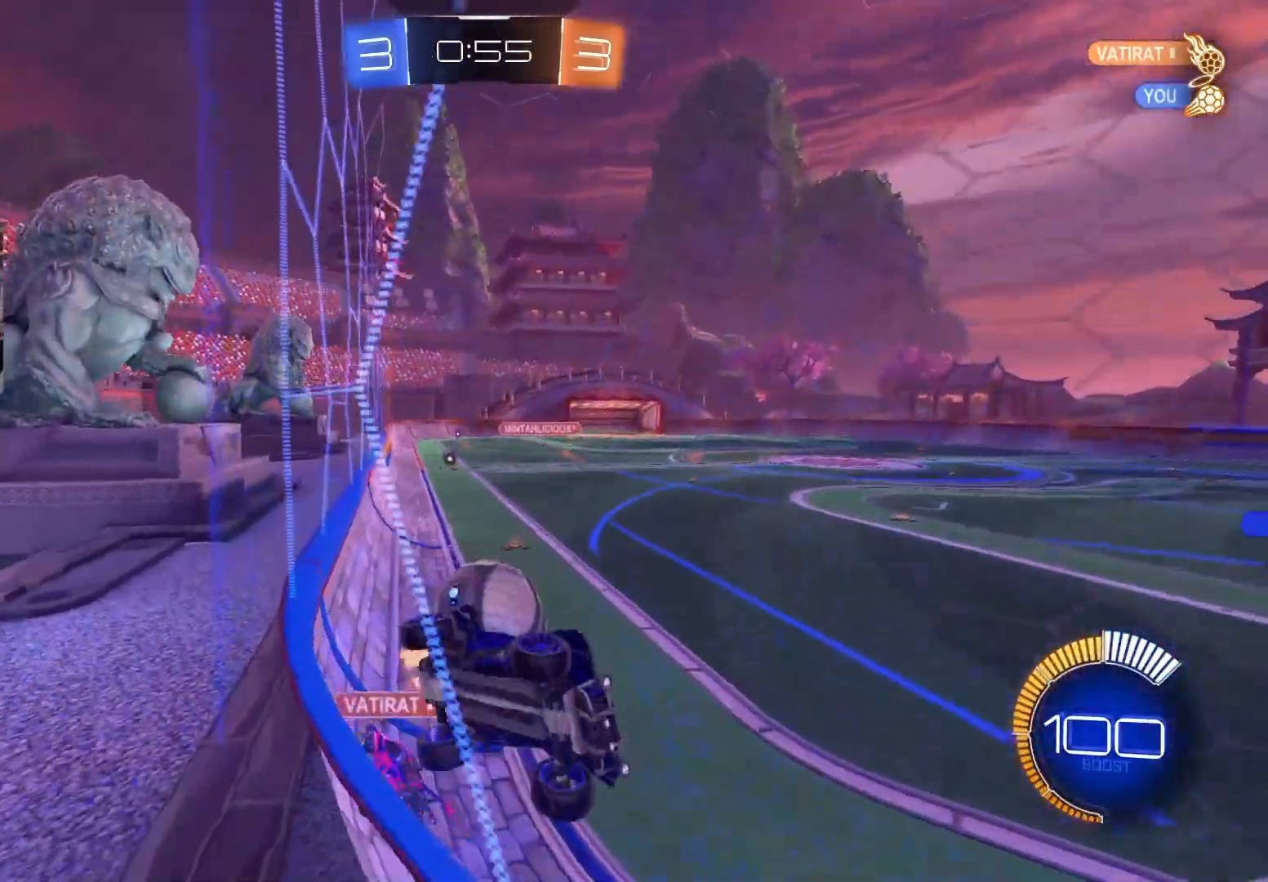
{"buttons": ["CIRCLE", "R2"], "left_stick": "left", "right_stick": "center", "events": [[350, "CIRCLE", "down"]]}
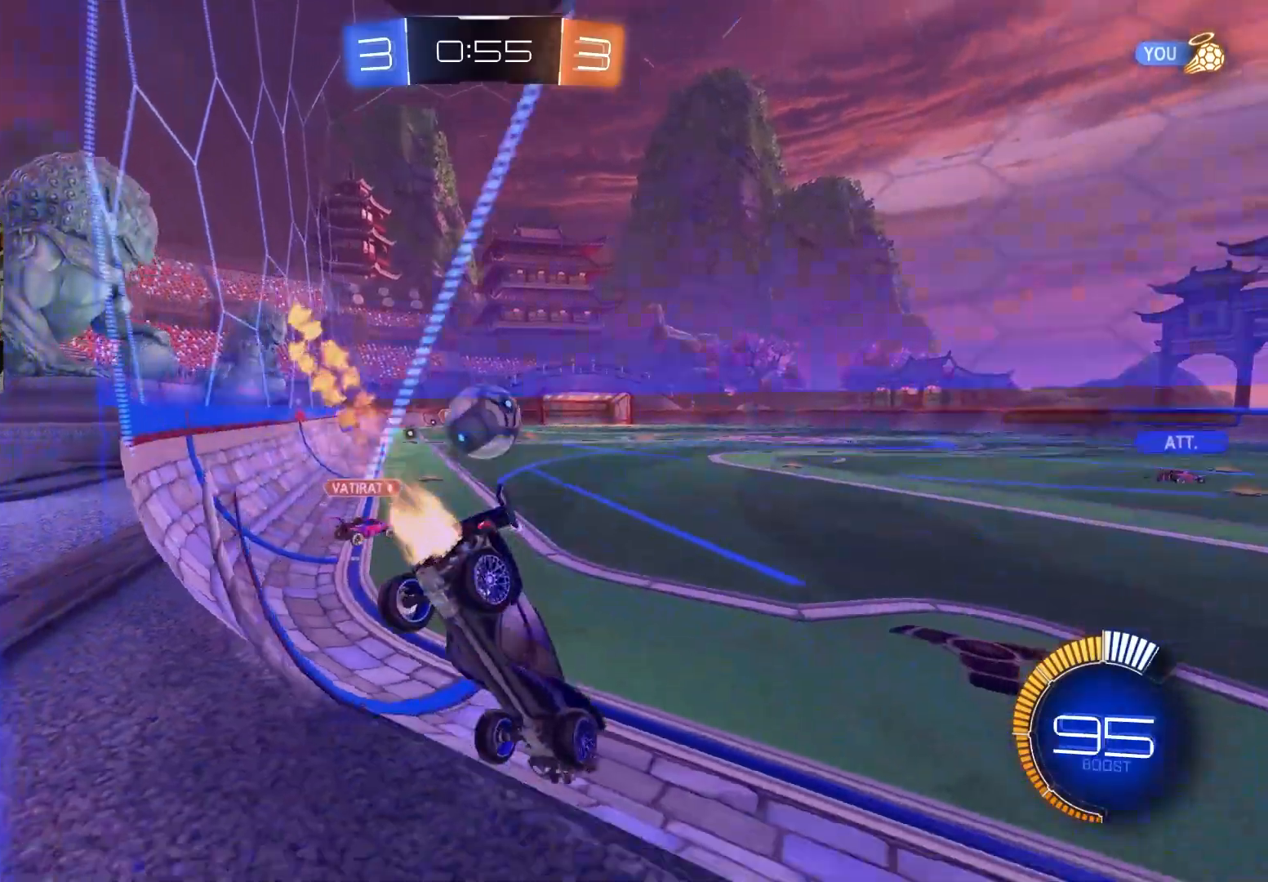
{"buttons": [], "left_stick": "right", "right_stick": "center", "events": [[150, "left_stick", "center"], [267, "CIRCLE", "up"], [333, "left_stick", "right"], [367, "R2", "up"]]}
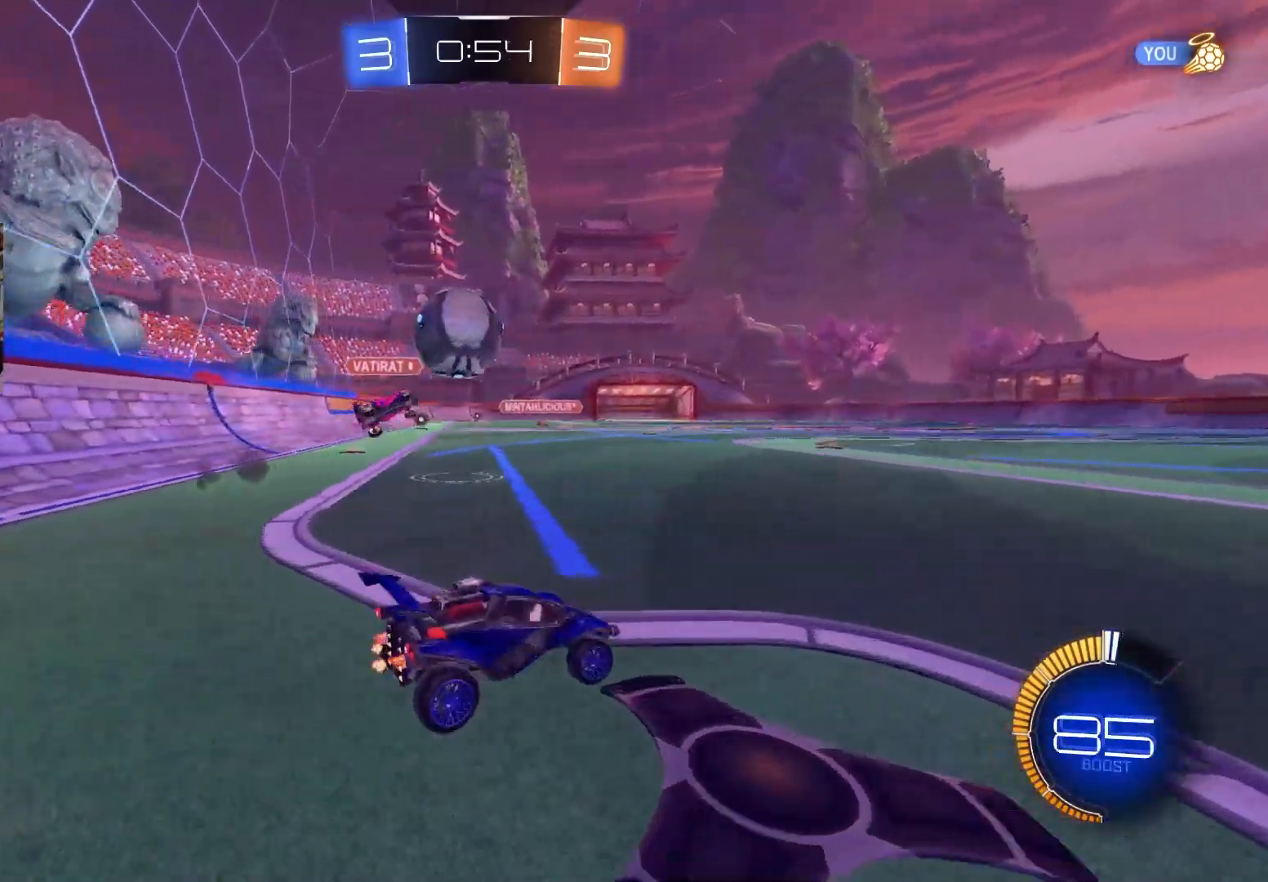
{"buttons": ["CIRCLE", "R2"], "left_stick": "left", "right_stick": "center", "events": [[167, "R2", "down"], [200, "left_stick", "center"], [300, "CIRCLE", "down"], [483, "left_stick", "left"]]}
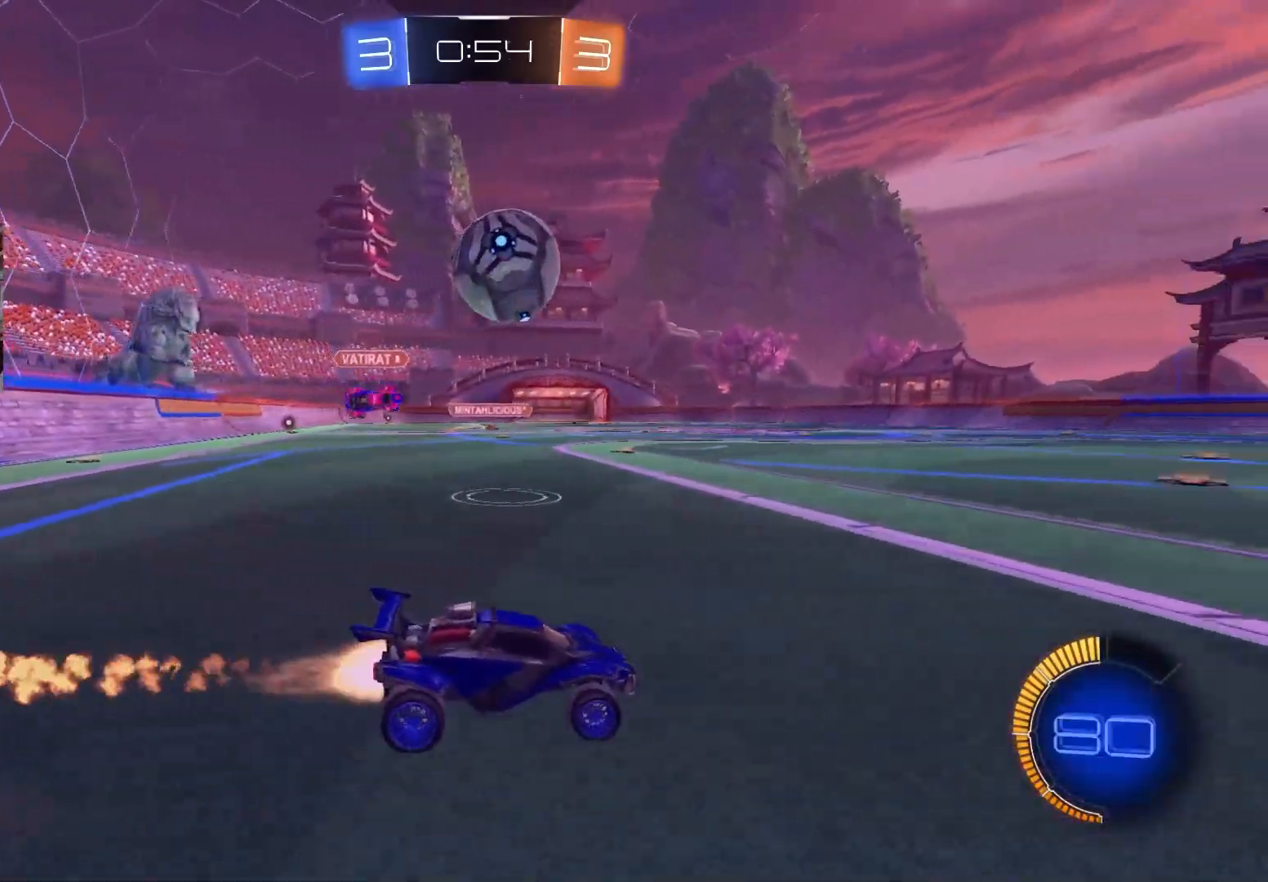
{"buttons": ["R2"], "left_stick": "center", "right_stick": "center", "events": [[100, "left_stick", "center"], [317, "CIRCLE", "up"]]}
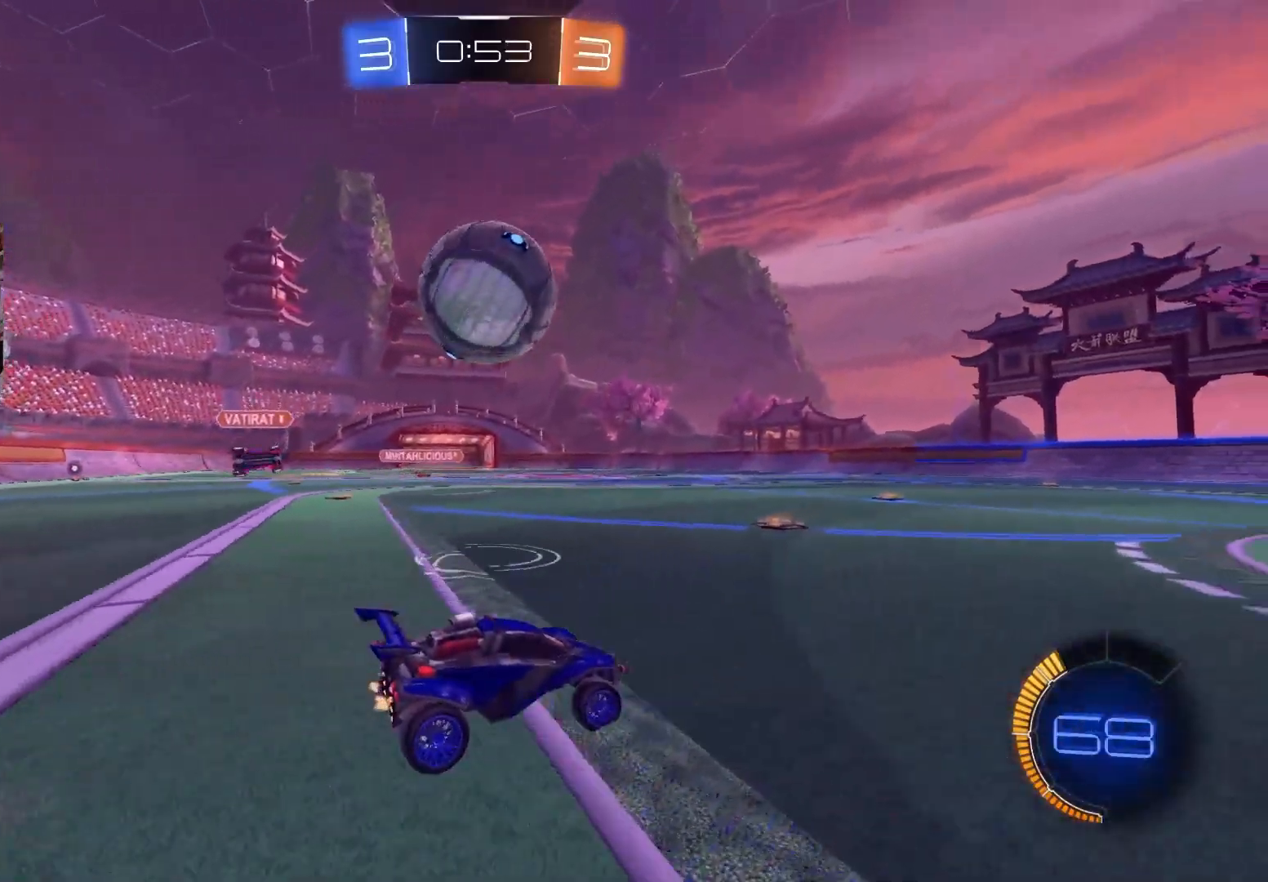
{"buttons": [], "left_stick": "left", "right_stick": "center", "events": [[50, "CIRCLE", "down"], [133, "CIRCLE", "up"], [300, "CIRCLE", "down"], [300, "TRIANGLE", "down"], [300, "left_stick", "left"], [367, "L1", "down"], [417, "TRIANGLE", "up"], [433, "CIRCLE", "up"], [483, "L1", "up"], [500, "R2", "up"]]}
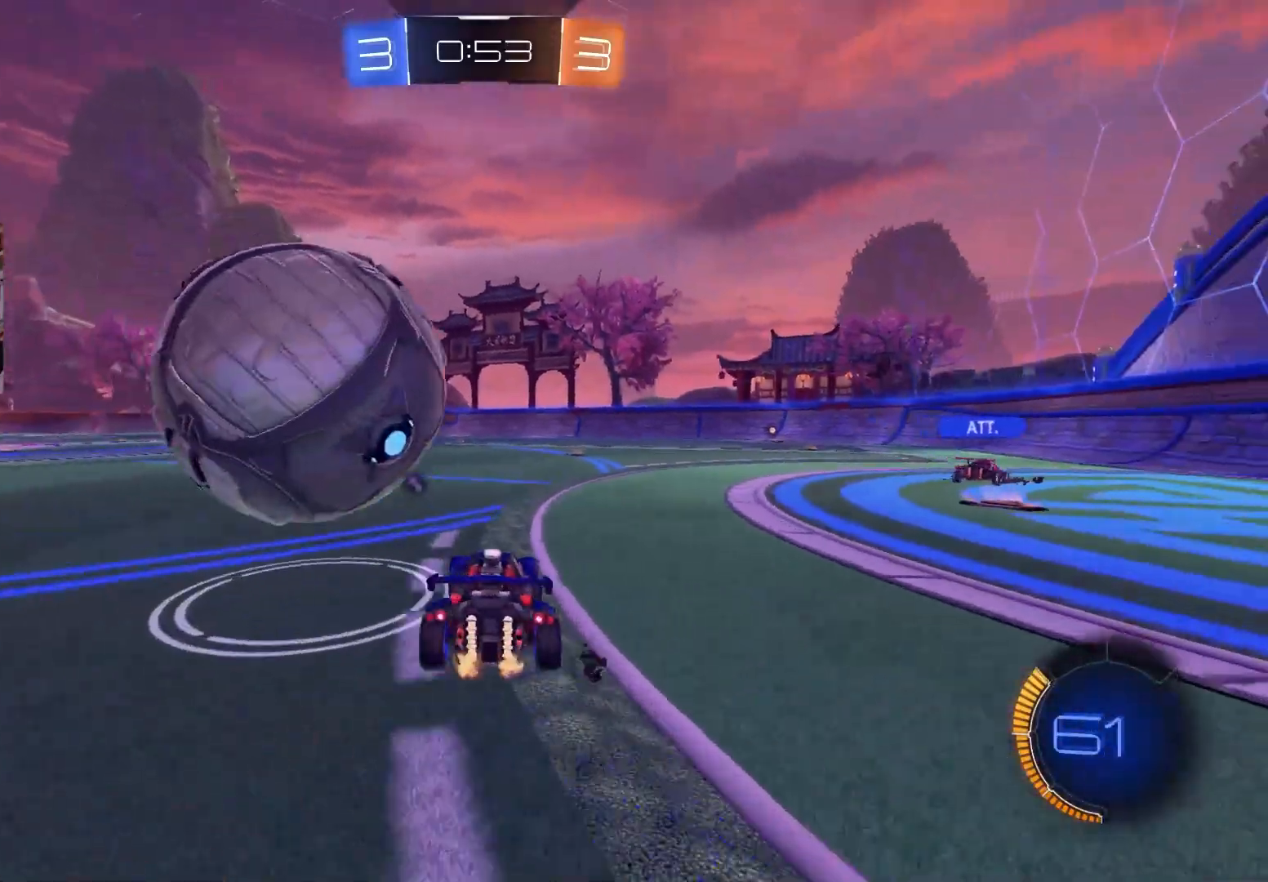
{"buttons": ["R2"], "left_stick": "right", "right_stick": "center", "events": [[233, "left_stick", "center"], [283, "left_stick", "right"], [433, "R2", "down"]]}
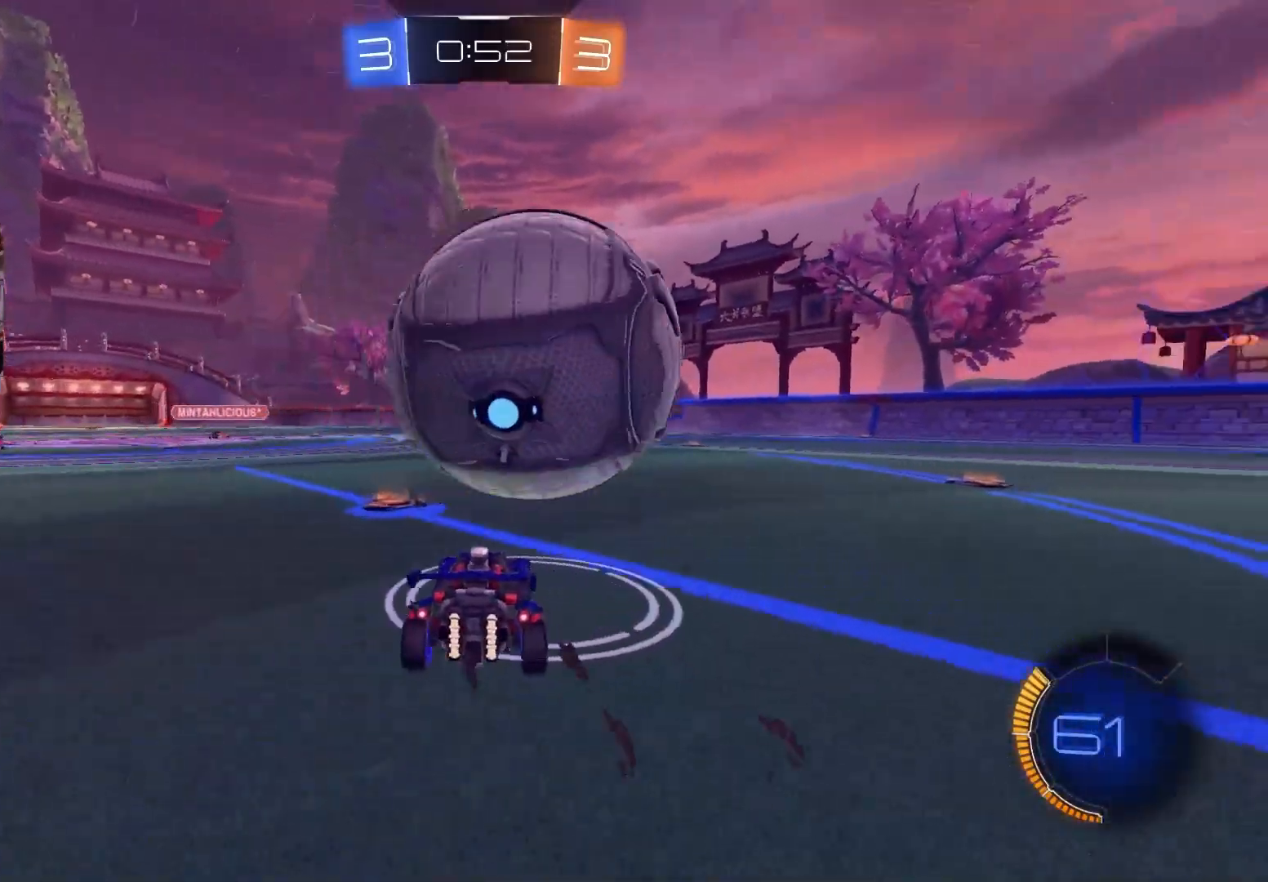
{"buttons": ["R2"], "left_stick": "center", "right_stick": "center", "events": [[50, "CIRCLE", "down"], [233, "left_stick", "center"], [250, "CIRCLE", "up"], [333, "CIRCLE", "down"], [483, "CIRCLE", "up"]]}
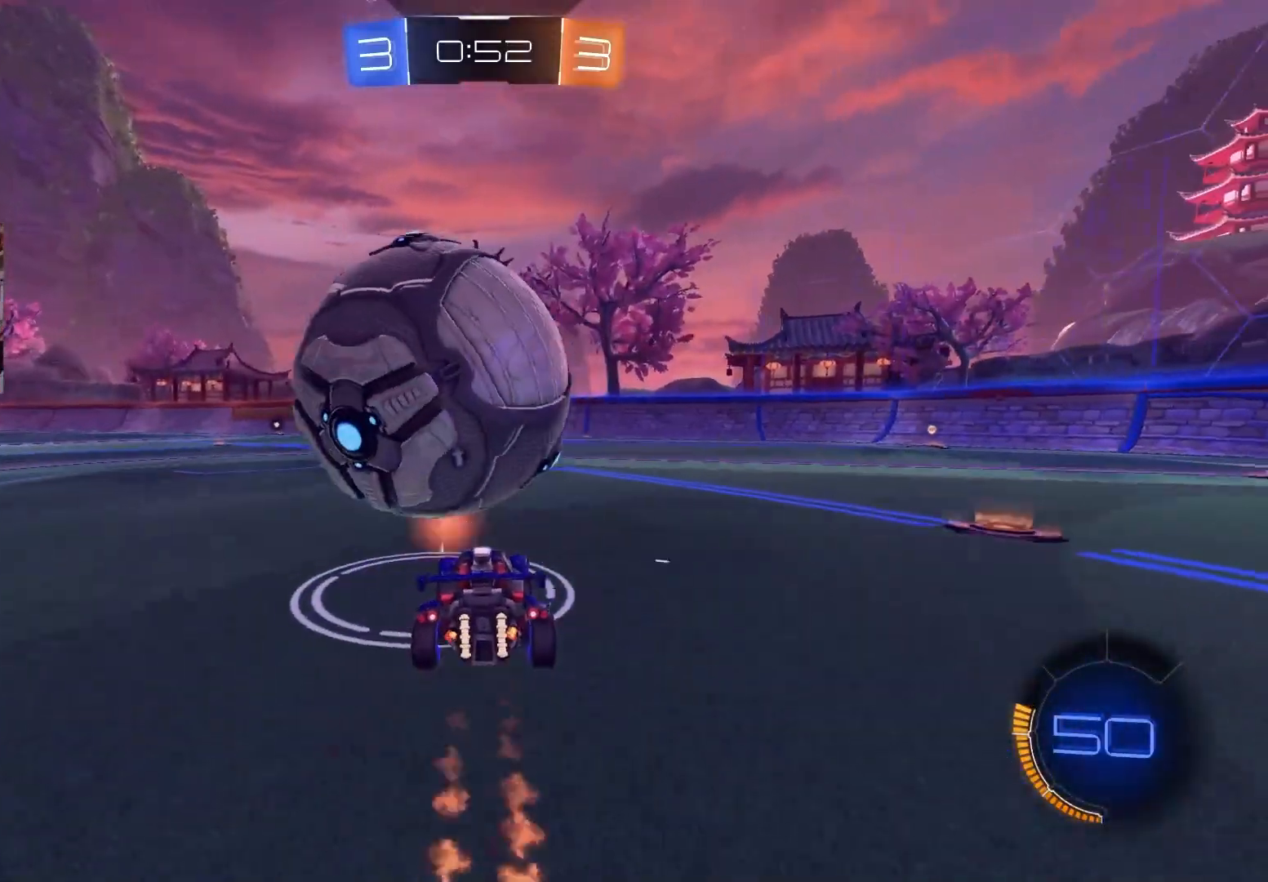
{"buttons": [], "left_stick": "center", "right_stick": "center", "events": [[100, "CIRCLE", "down"], [167, "left_stick", "left"], [350, "left_stick", "center"], [367, "CIRCLE", "up"], [483, "R2", "up"]]}